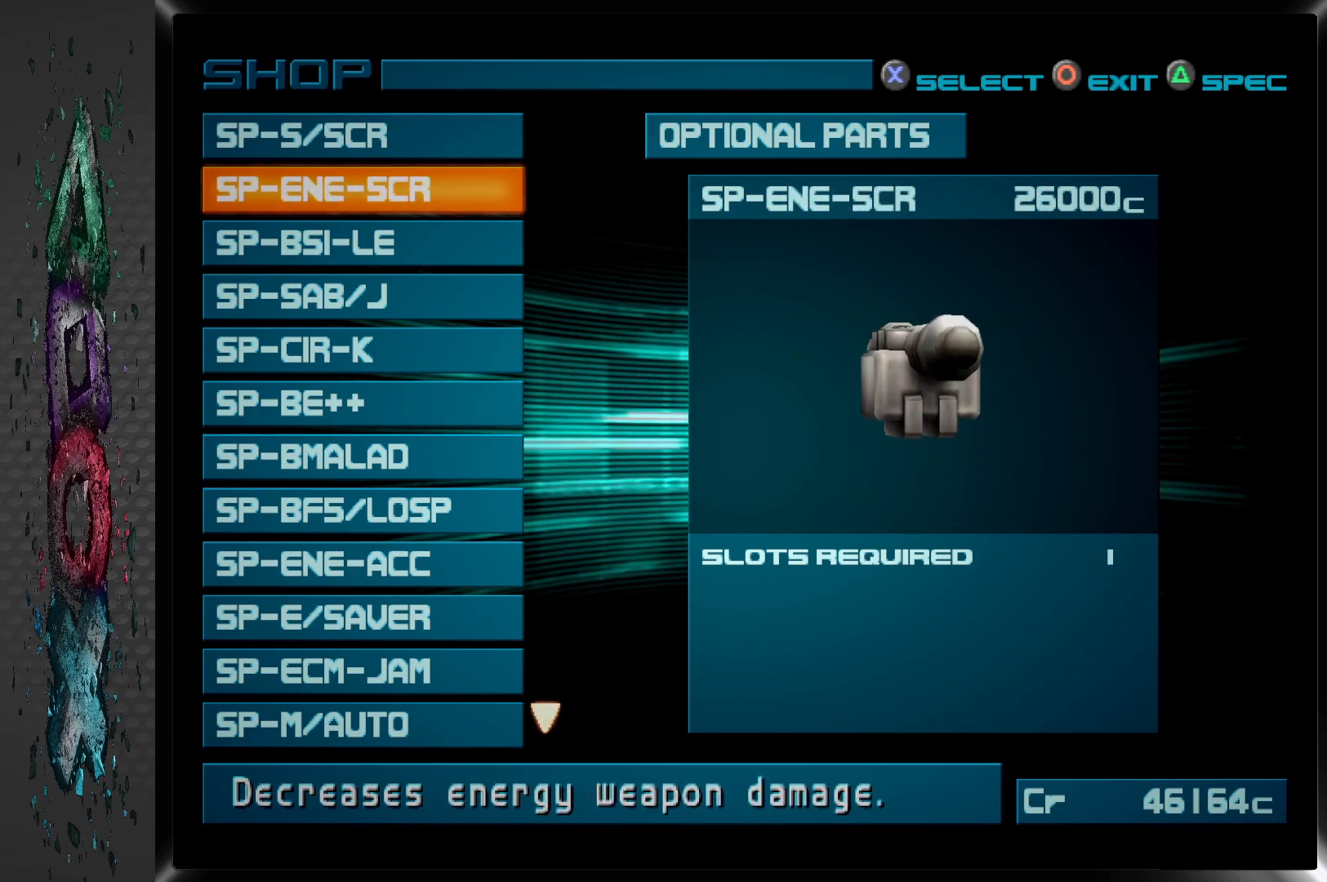
Gameplay with a controller (PlayStation layout); each line is a JSON object with the inputs held at the frame after it. "events" lists button and stick changes between this image and that frame as [ms after this image, input, new state], when the widget could be followed in between.
{"buttons": [], "left_stick": "center", "right_stick": "center", "events": []}
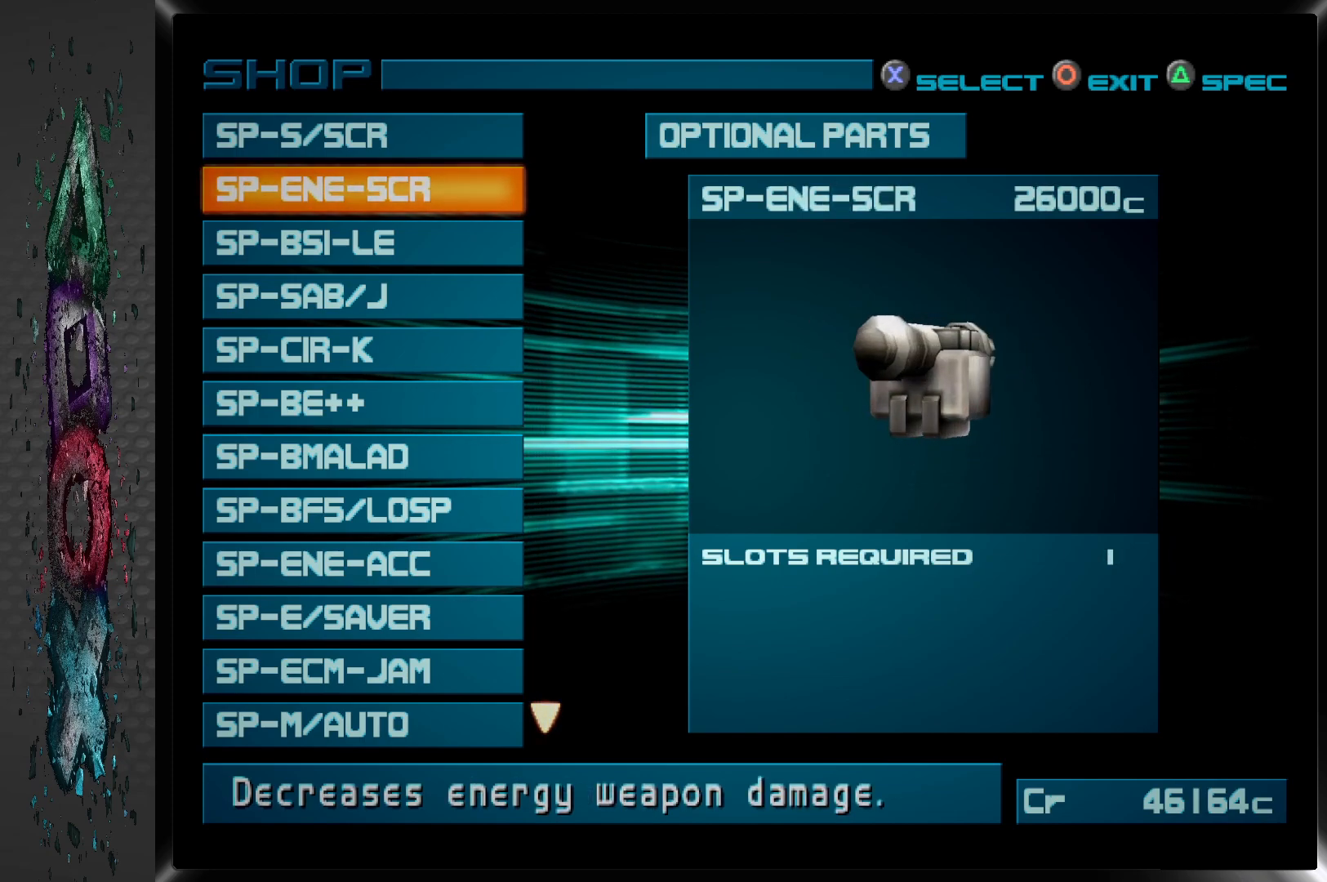
{"buttons": [], "left_stick": "center", "right_stick": "center", "events": []}
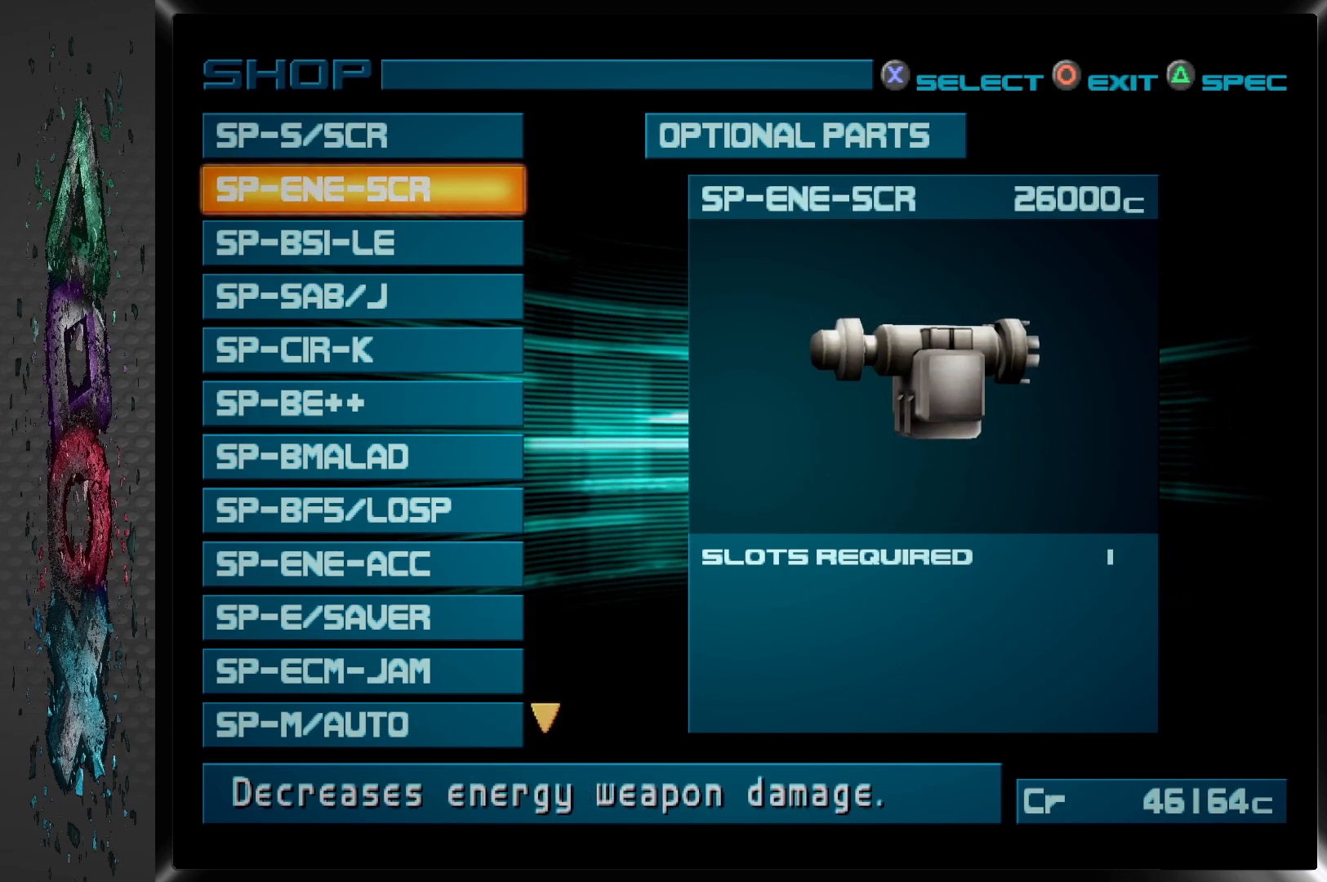
{"buttons": [], "left_stick": "center", "right_stick": "center", "events": []}
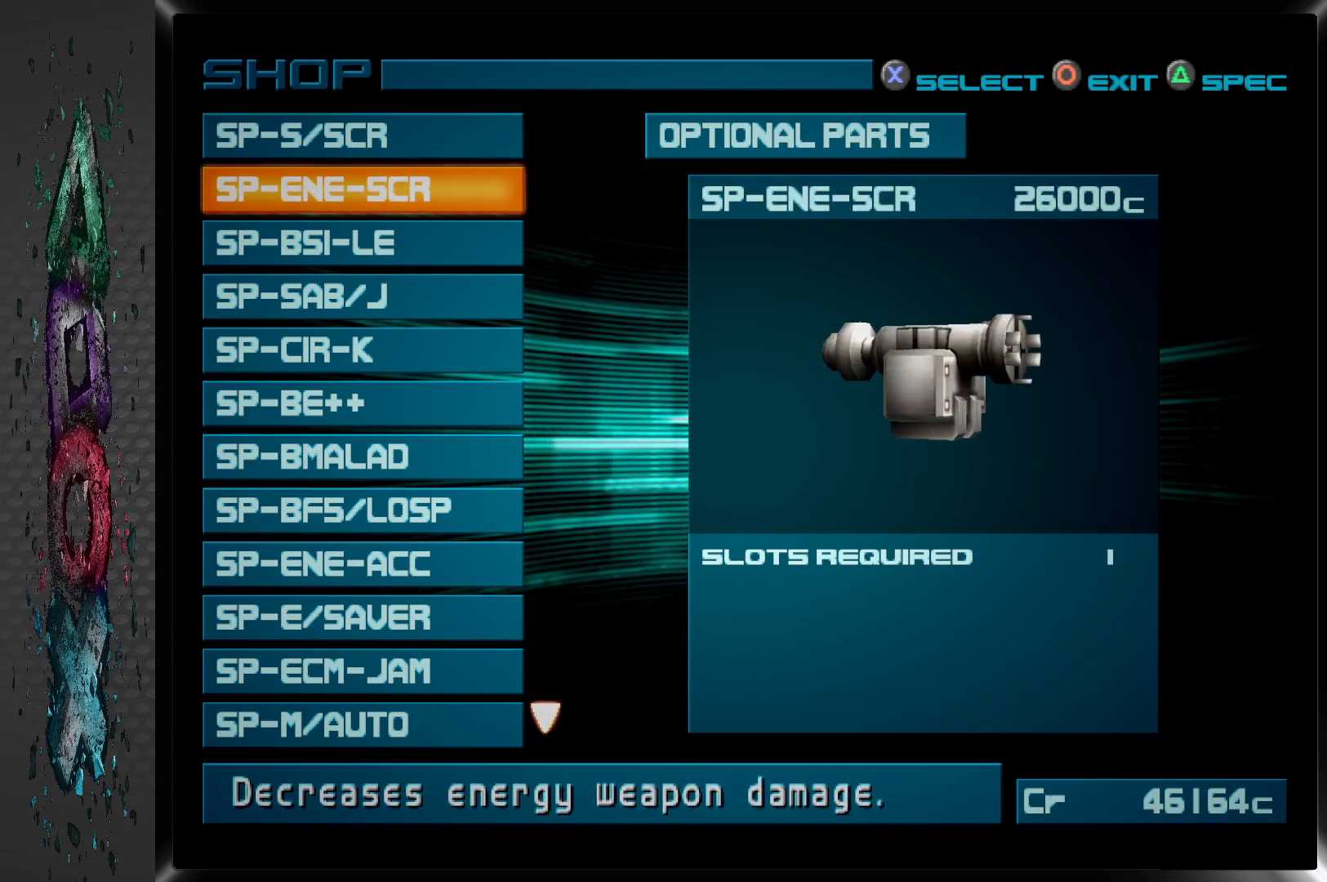
{"buttons": [], "left_stick": "center", "right_stick": "center", "events": []}
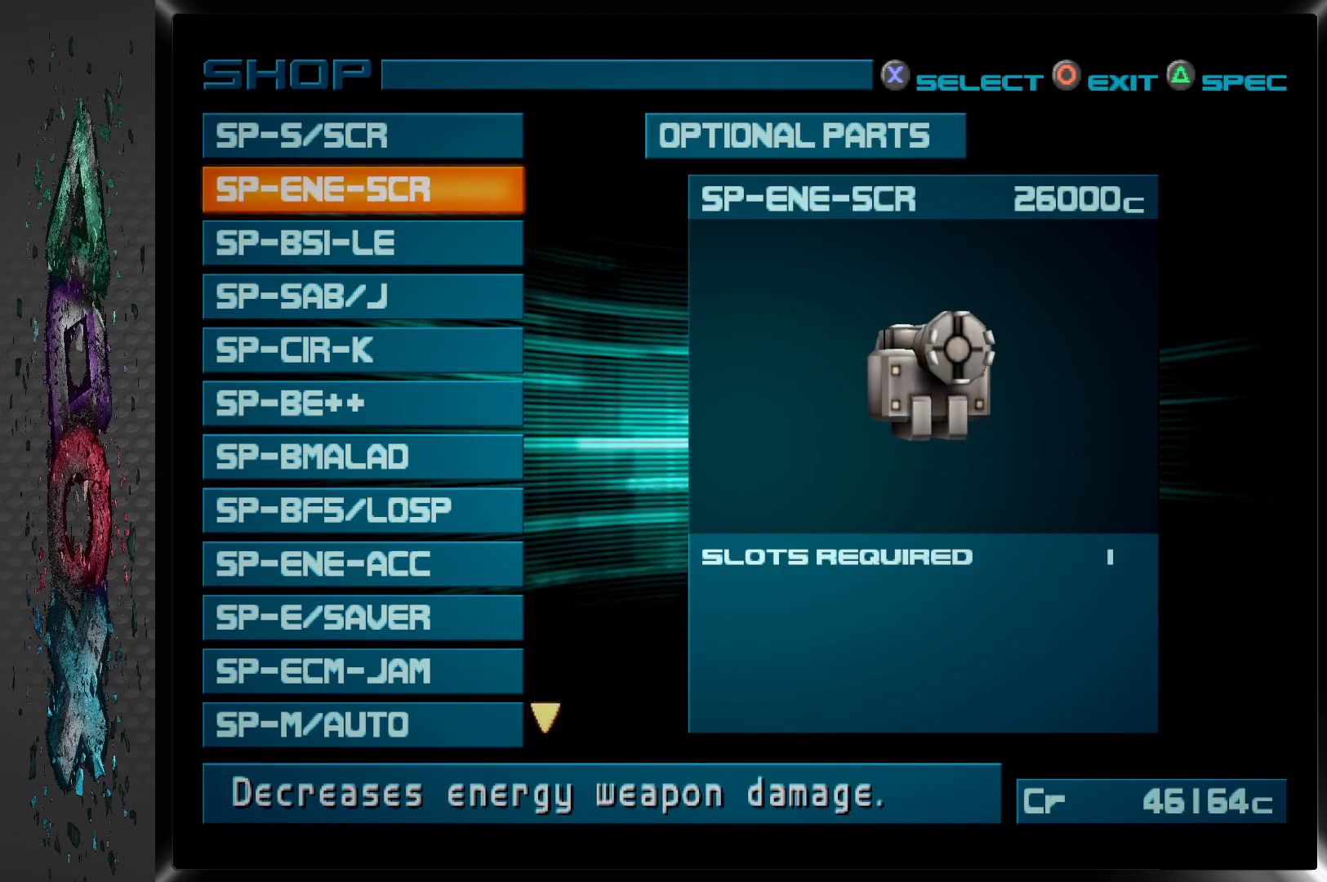
{"buttons": [], "left_stick": "center", "right_stick": "center", "events": []}
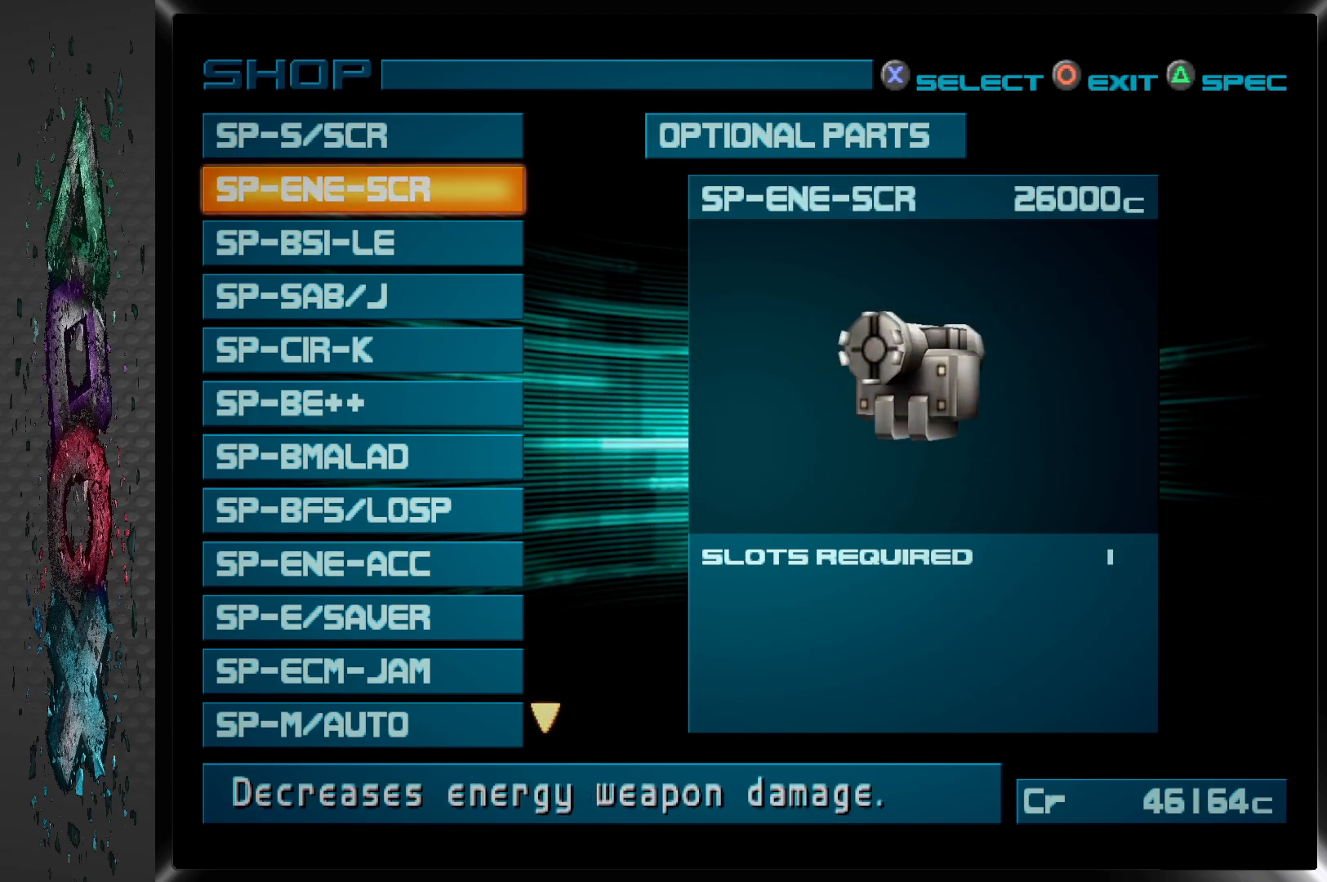
{"buttons": [], "left_stick": "center", "right_stick": "center", "events": [[233, "DPAD_DOWN", "down"], [383, "DPAD_DOWN", "up"]]}
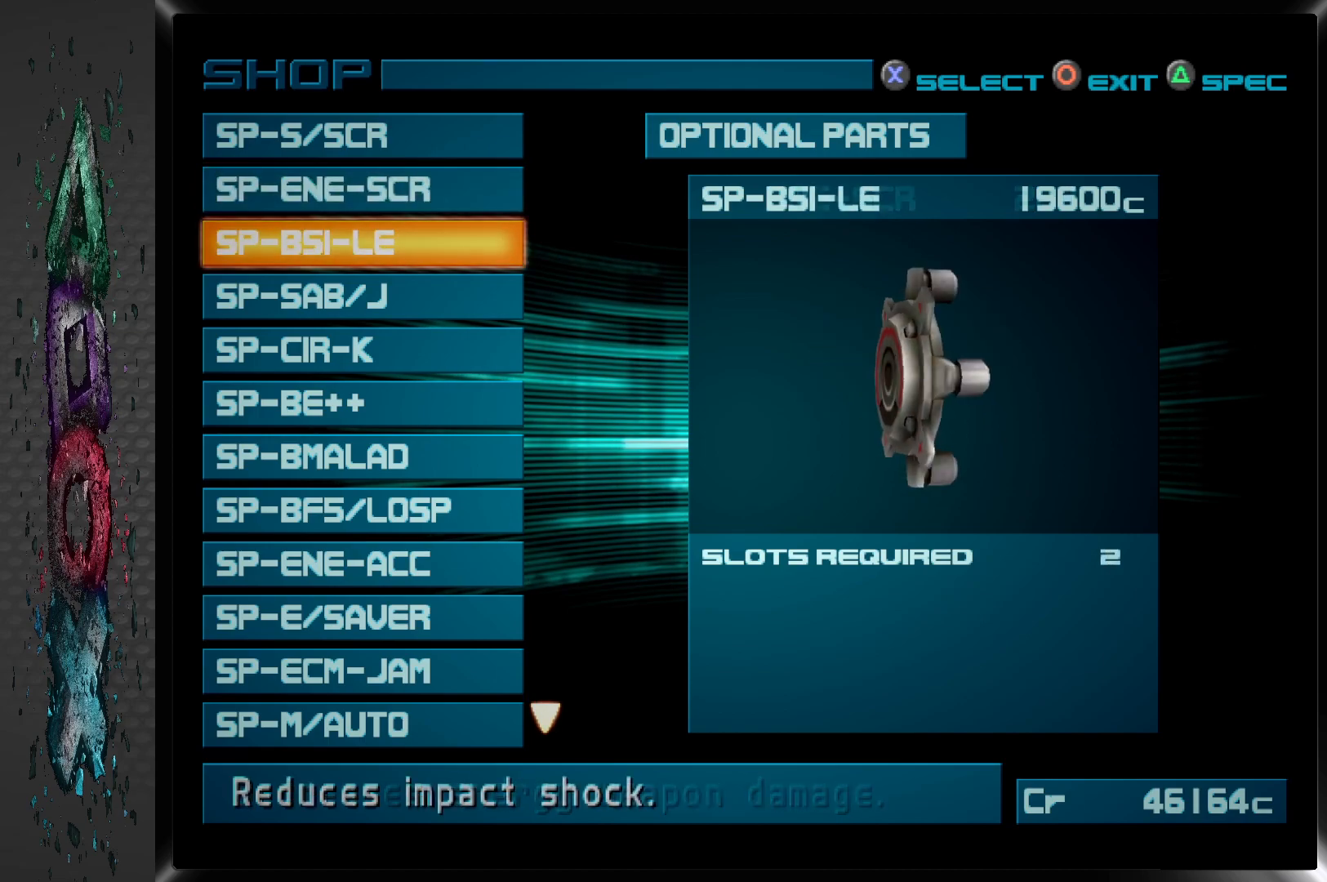
{"buttons": [], "left_stick": "center", "right_stick": "center", "events": []}
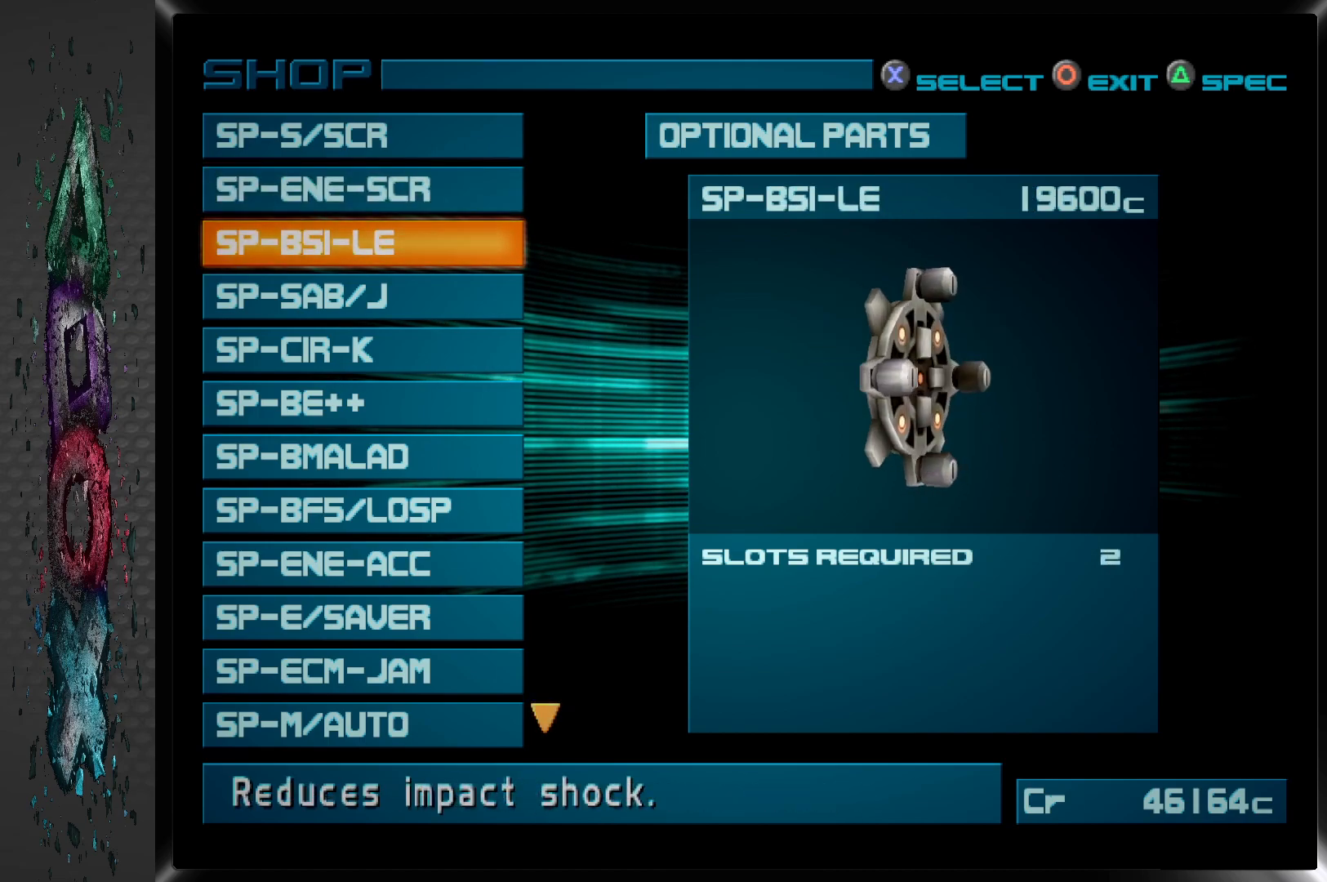
{"buttons": [], "left_stick": "center", "right_stick": "center", "events": []}
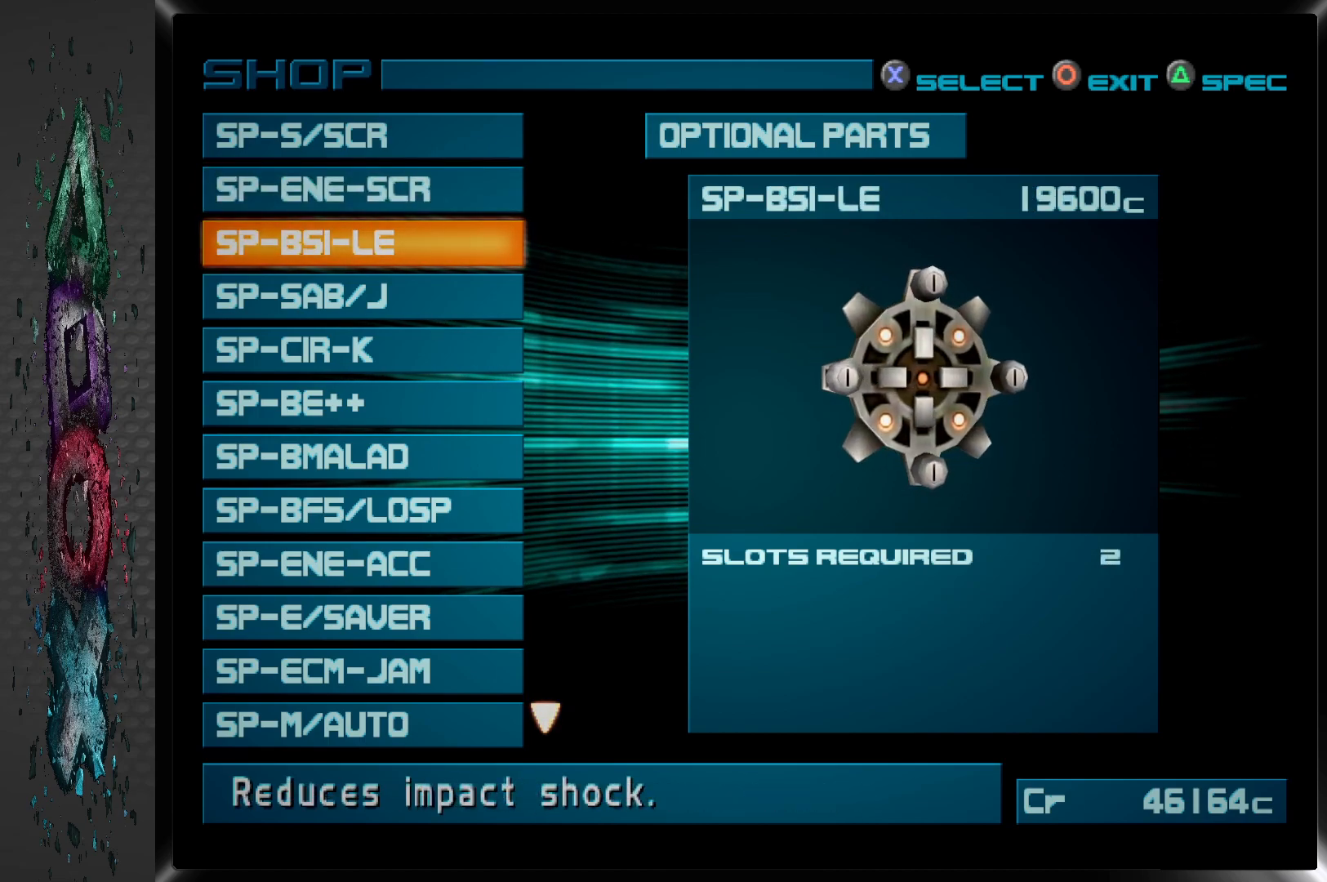
{"buttons": [], "left_stick": "center", "right_stick": "center", "events": []}
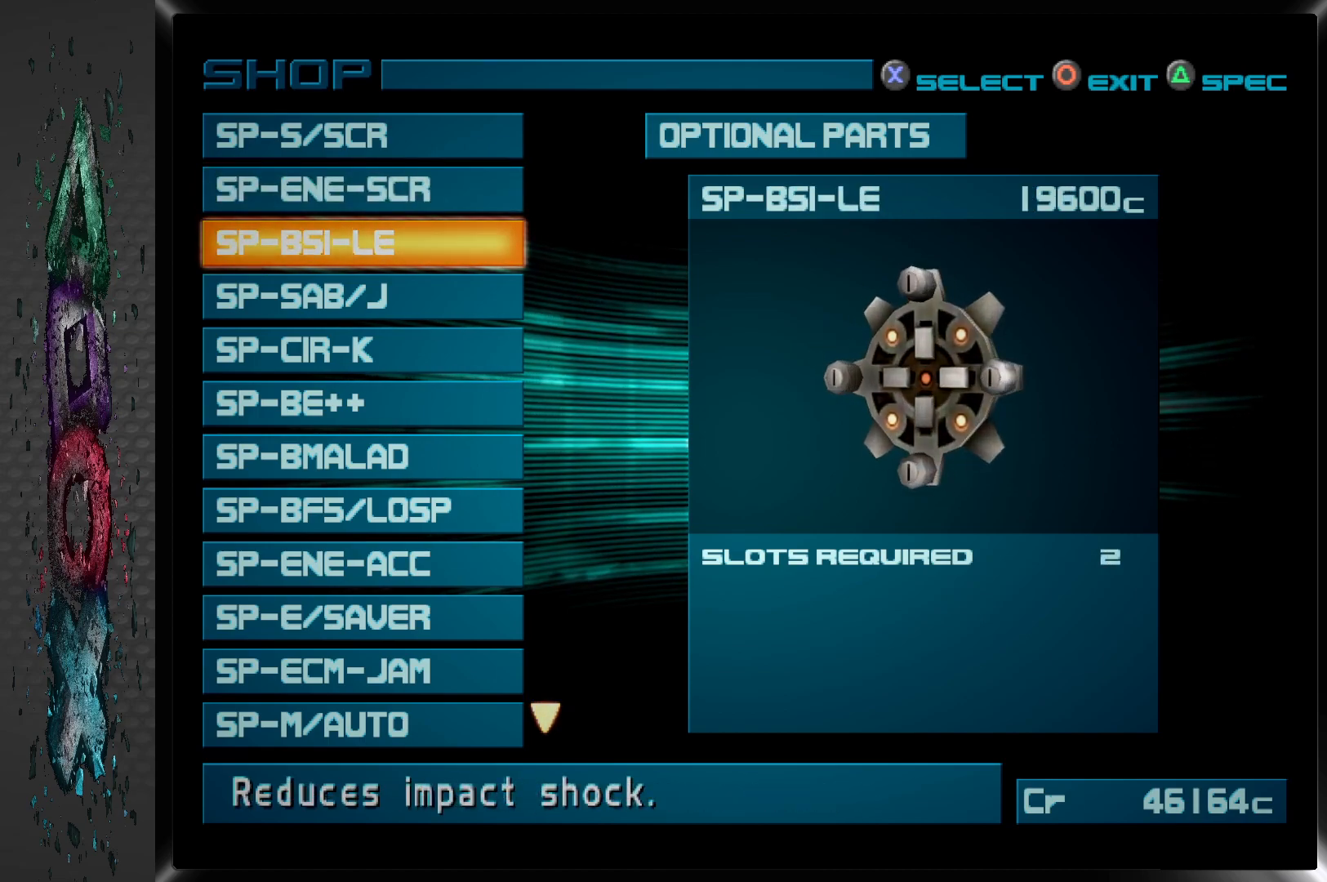
{"buttons": [], "left_stick": "center", "right_stick": "center", "events": []}
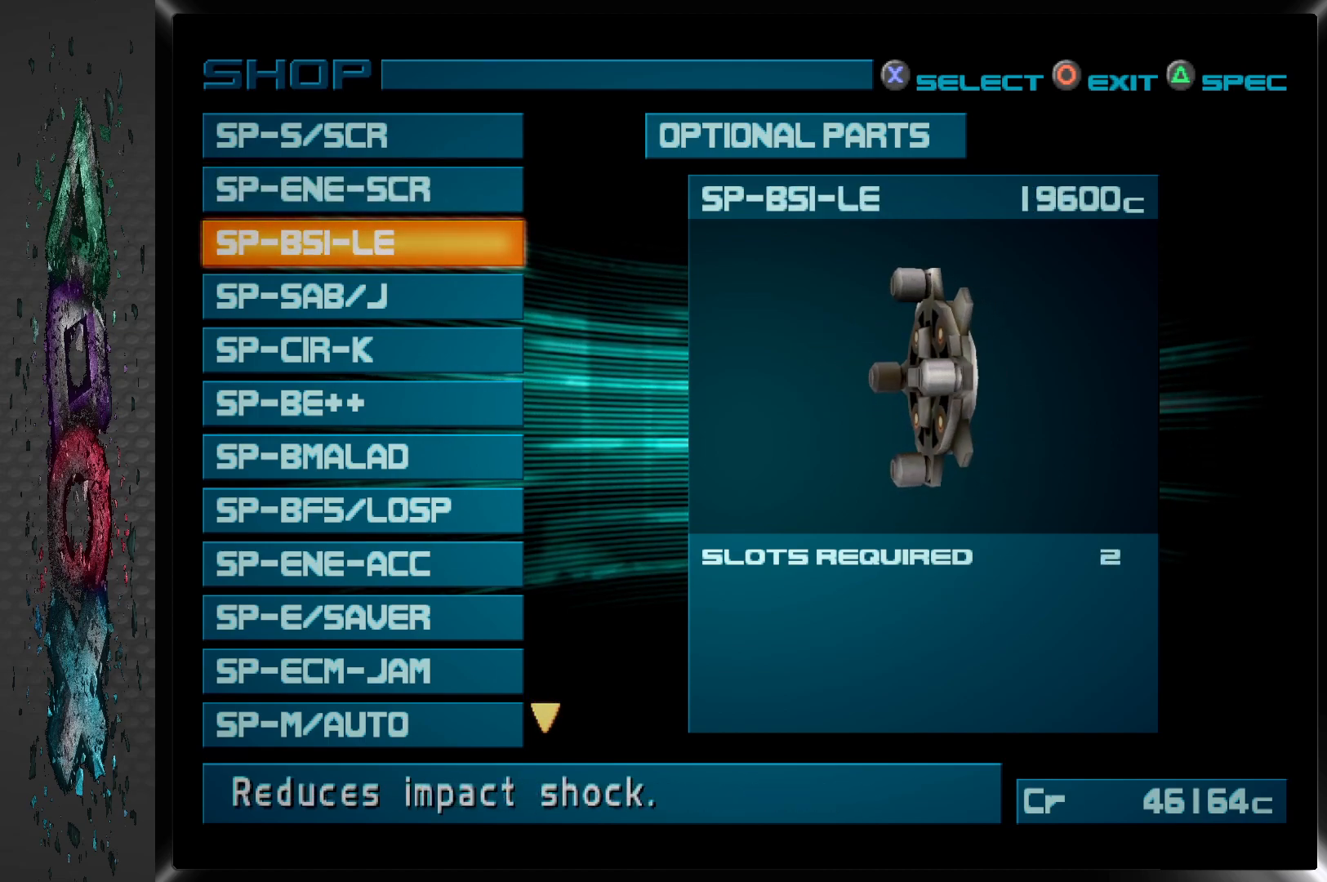
{"buttons": [], "left_stick": "center", "right_stick": "center", "events": [[83, "DPAD_DOWN", "down"], [233, "DPAD_DOWN", "up"]]}
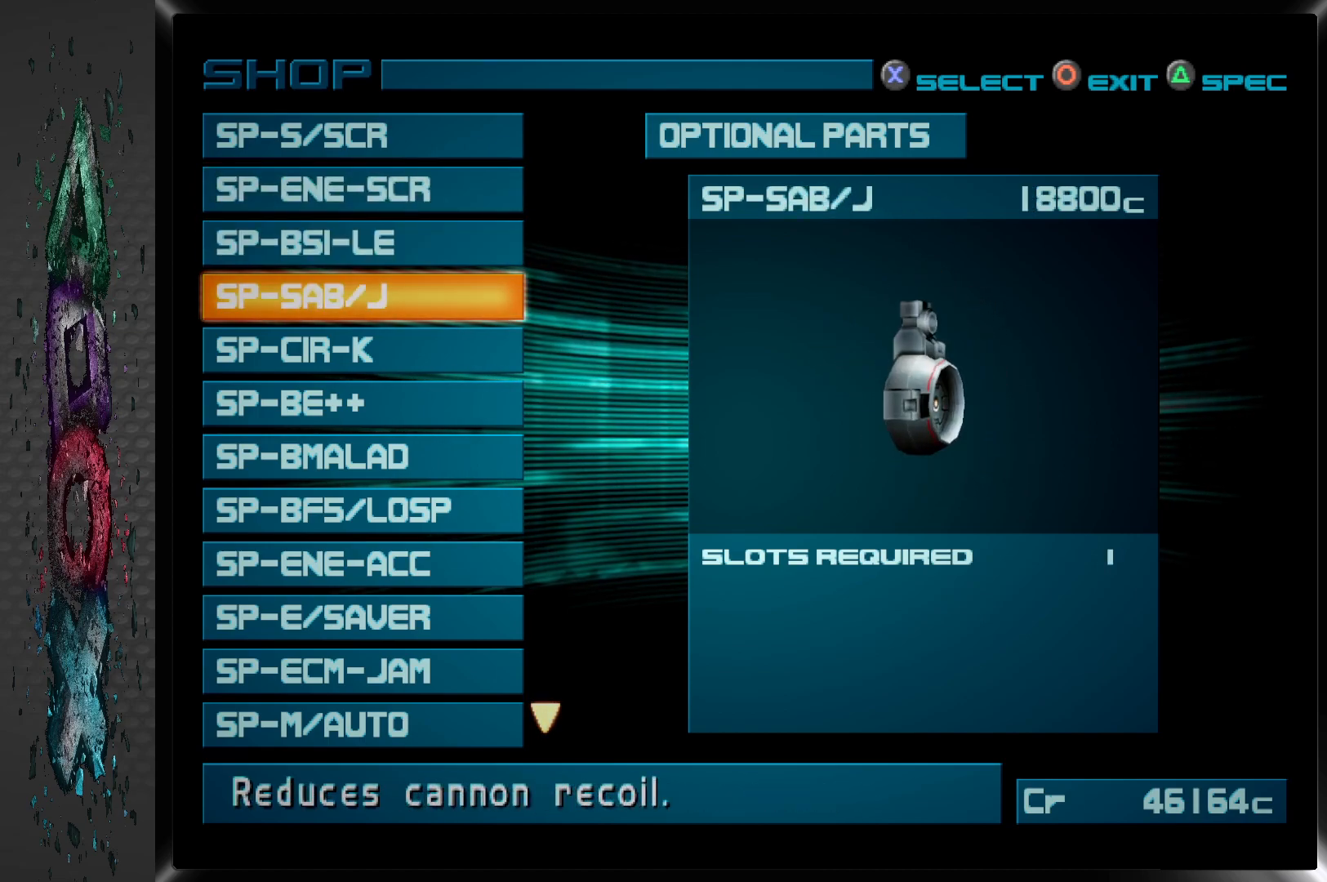
{"buttons": [], "left_stick": "center", "right_stick": "center", "events": []}
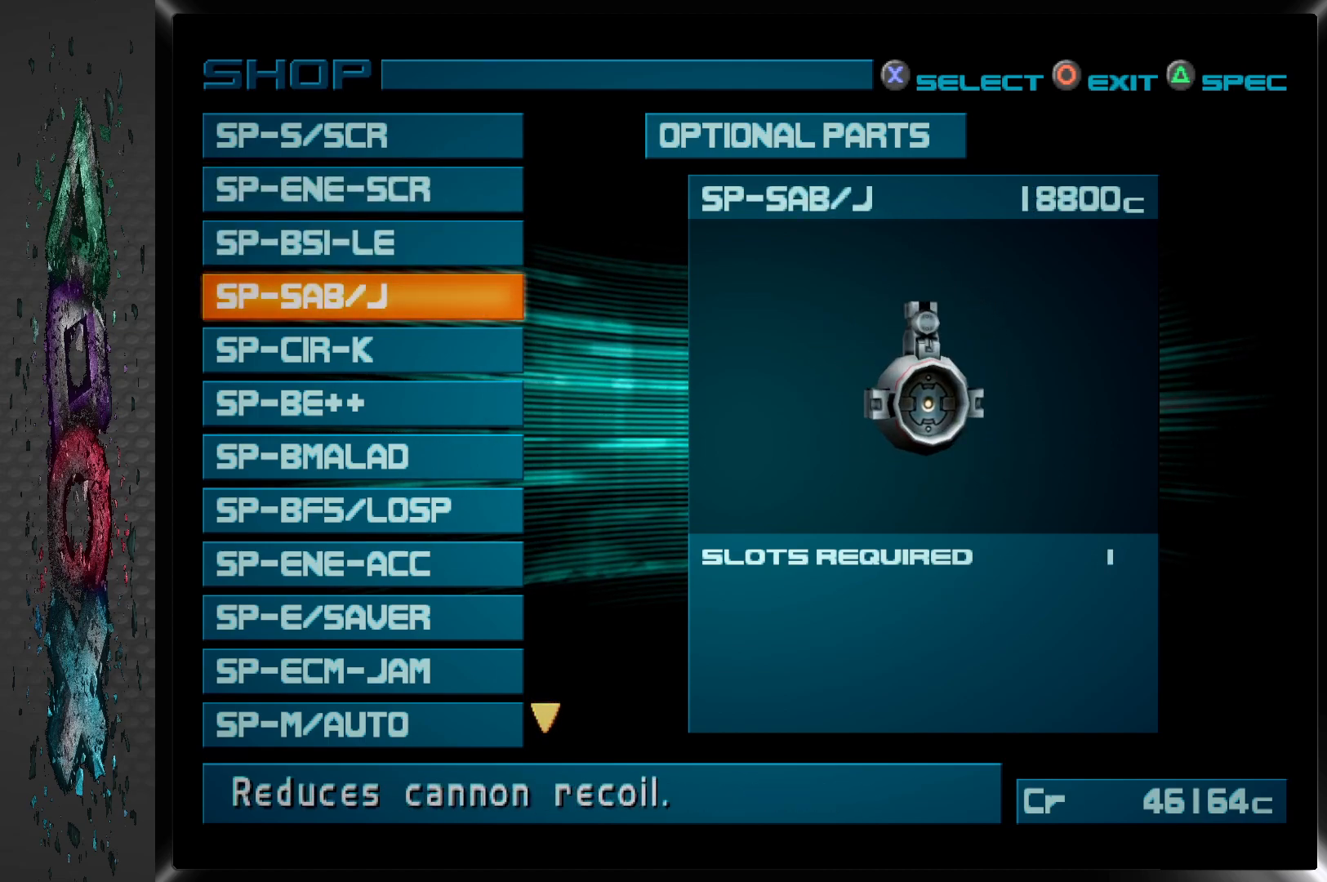
{"buttons": [], "left_stick": "center", "right_stick": "center", "events": []}
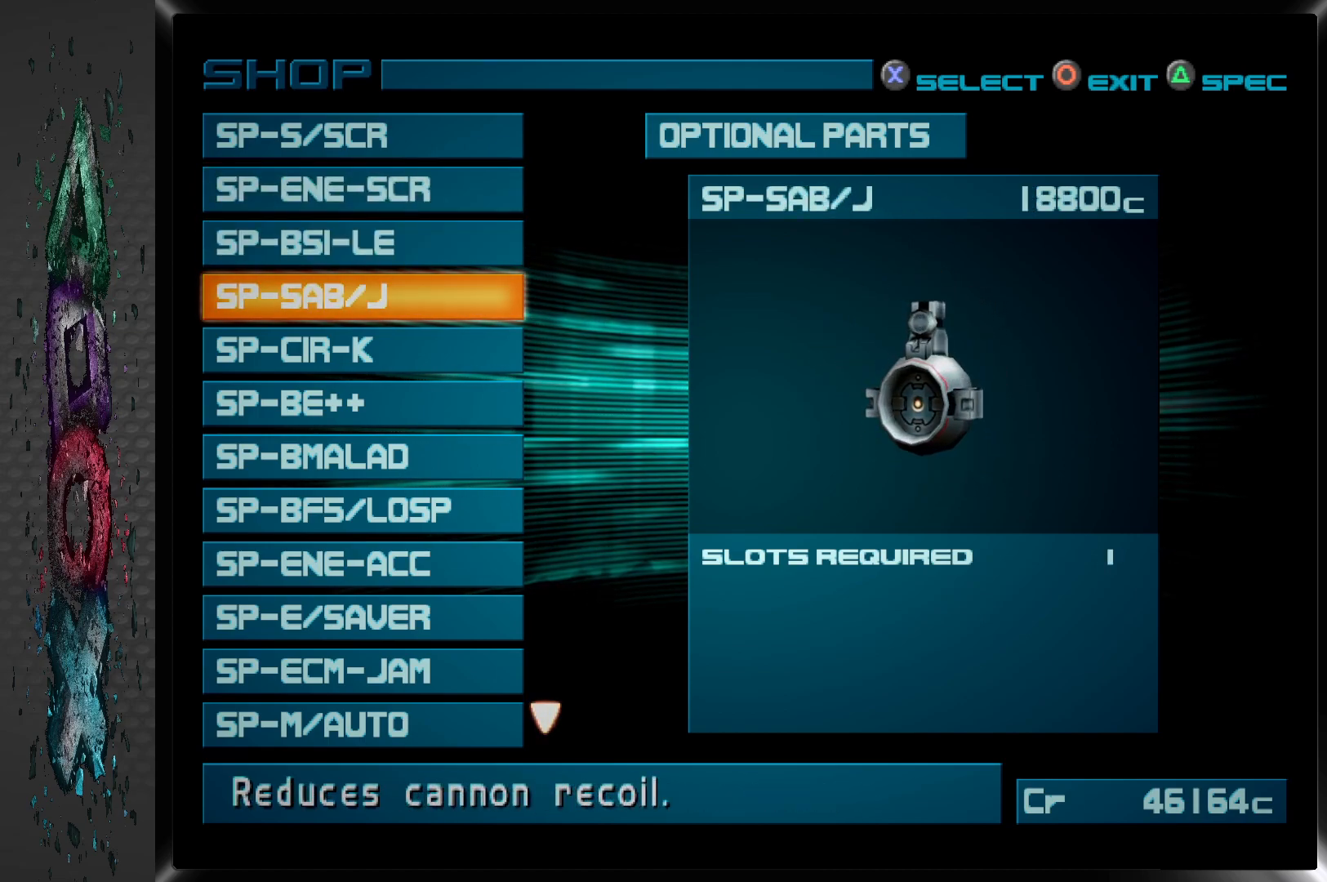
{"buttons": [], "left_stick": "center", "right_stick": "center", "events": [[200, "DPAD_UP", "down"], [333, "DPAD_UP", "up"]]}
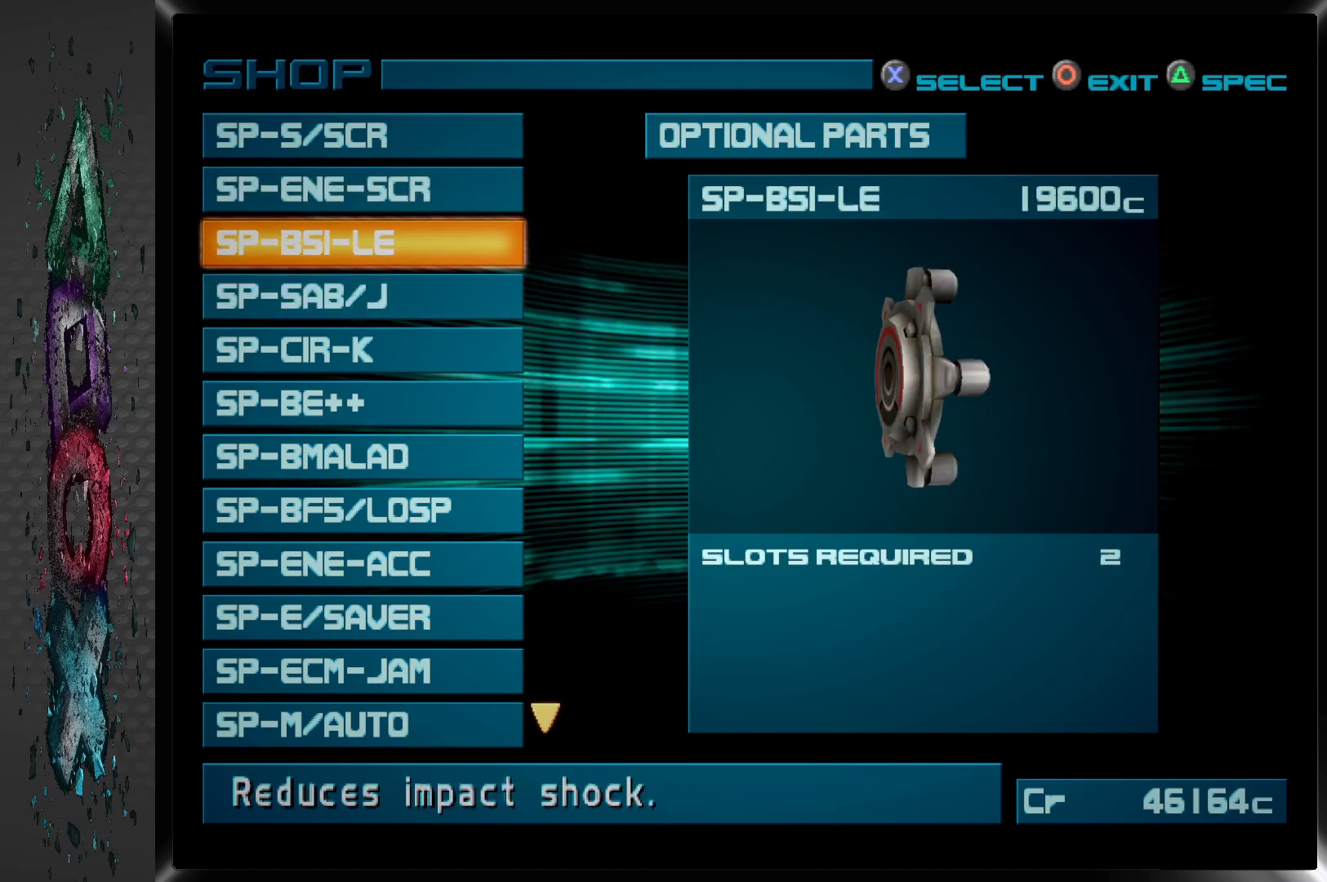
{"buttons": [], "left_stick": "center", "right_stick": "center", "events": []}
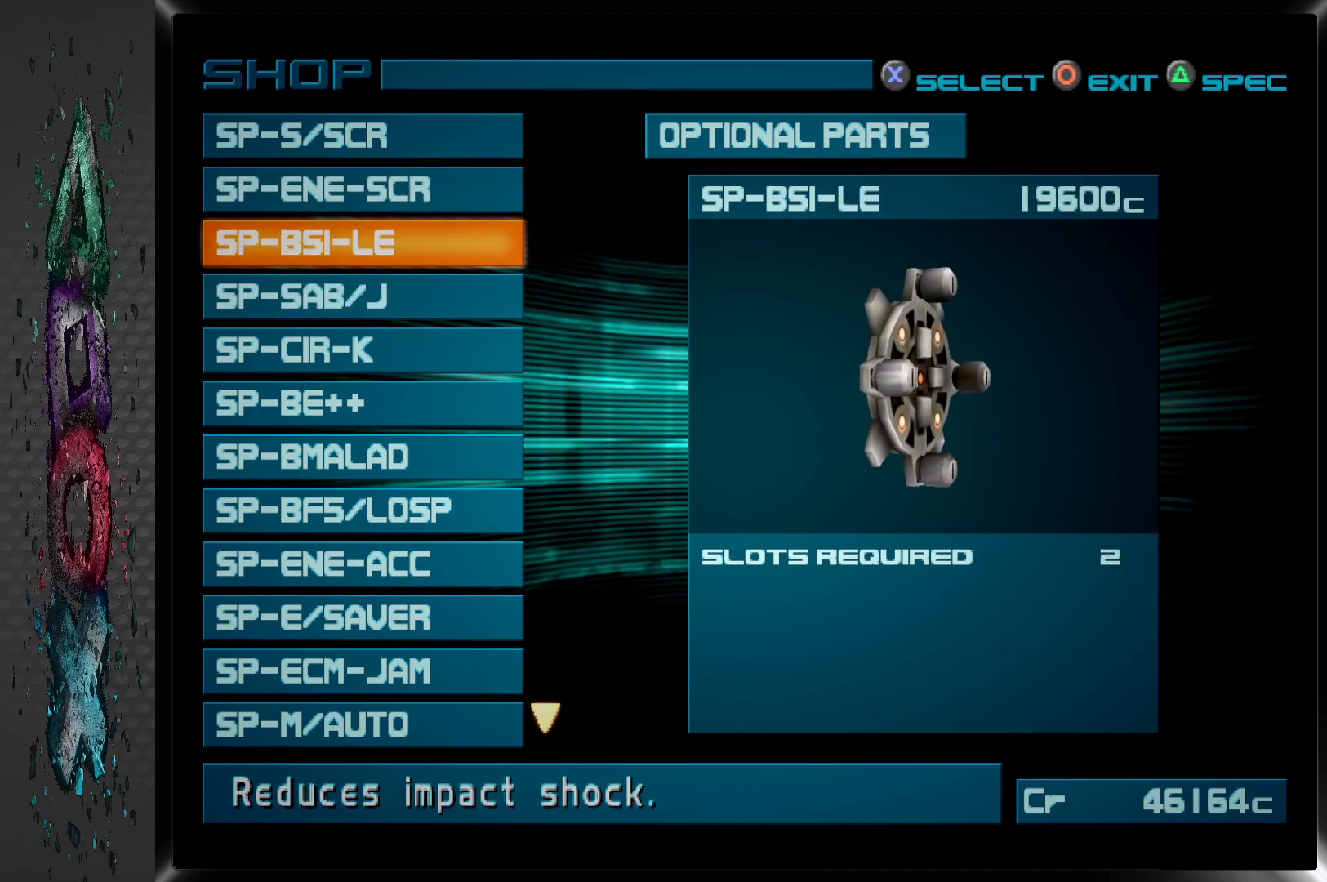
{"buttons": [], "left_stick": "center", "right_stick": "center", "events": [[217, "DPAD_DOWN", "down"], [350, "DPAD_DOWN", "up"]]}
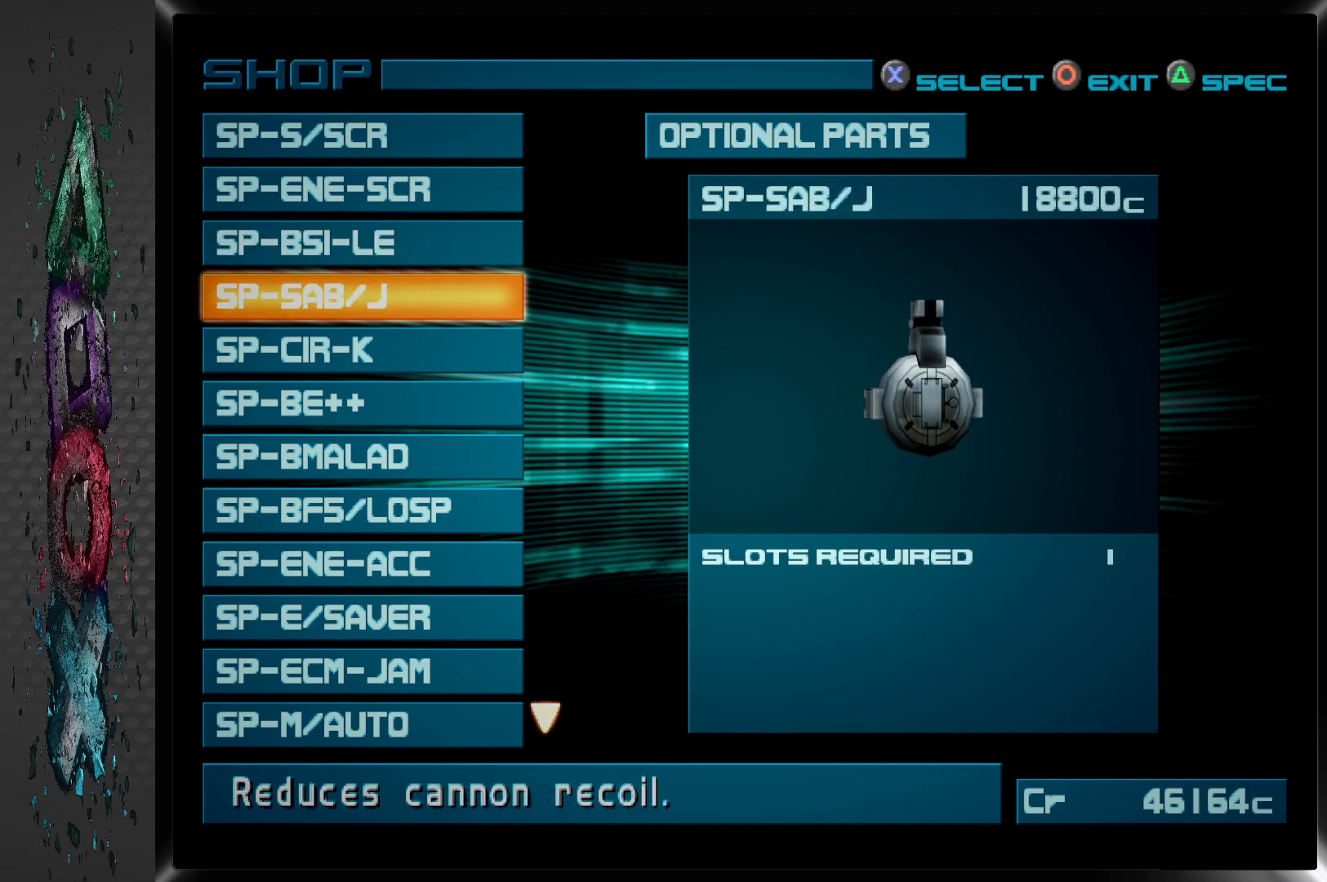
{"buttons": [], "left_stick": "center", "right_stick": "center", "events": []}
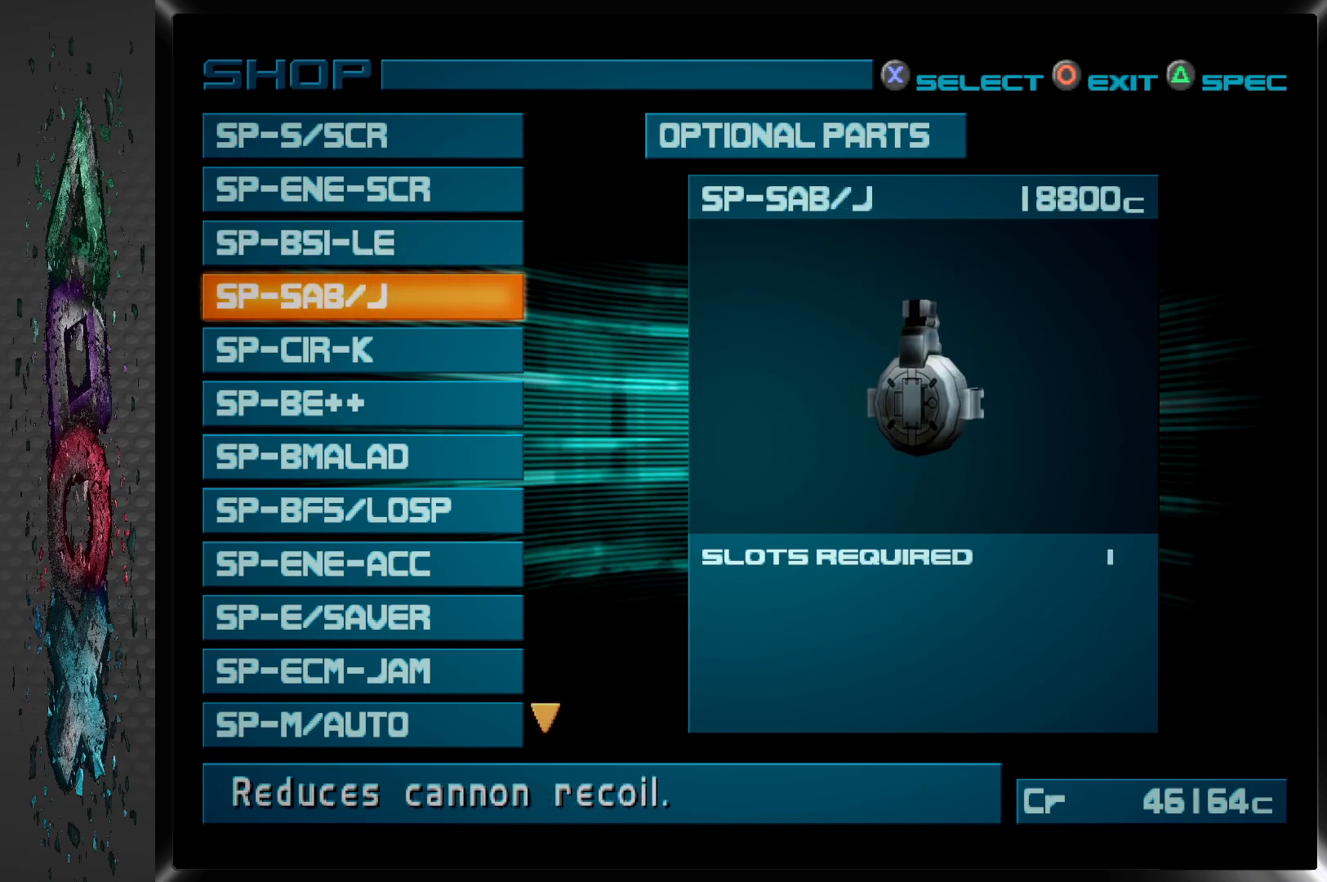
{"buttons": [], "left_stick": "center", "right_stick": "center", "events": []}
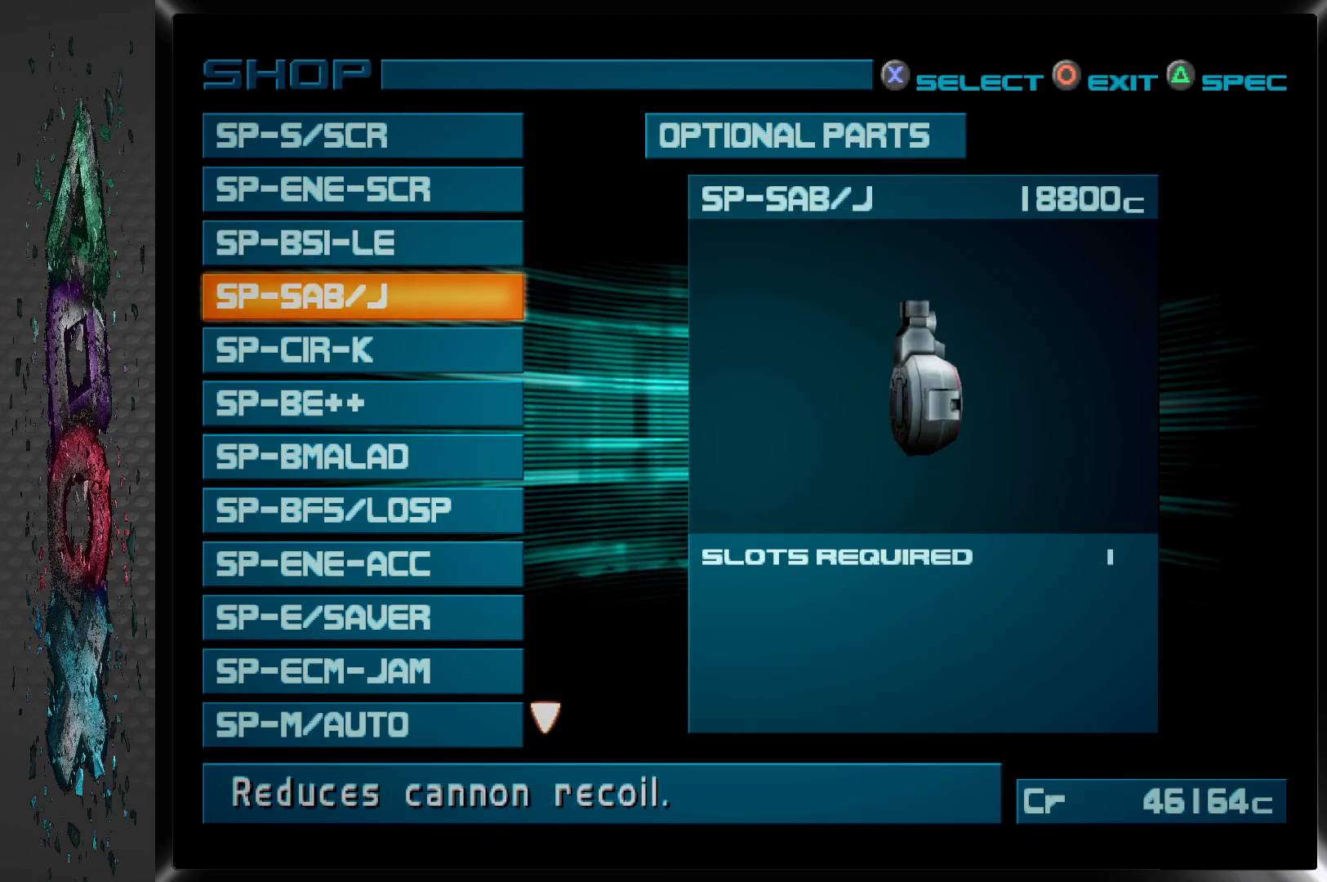
{"buttons": [], "left_stick": "center", "right_stick": "center", "events": []}
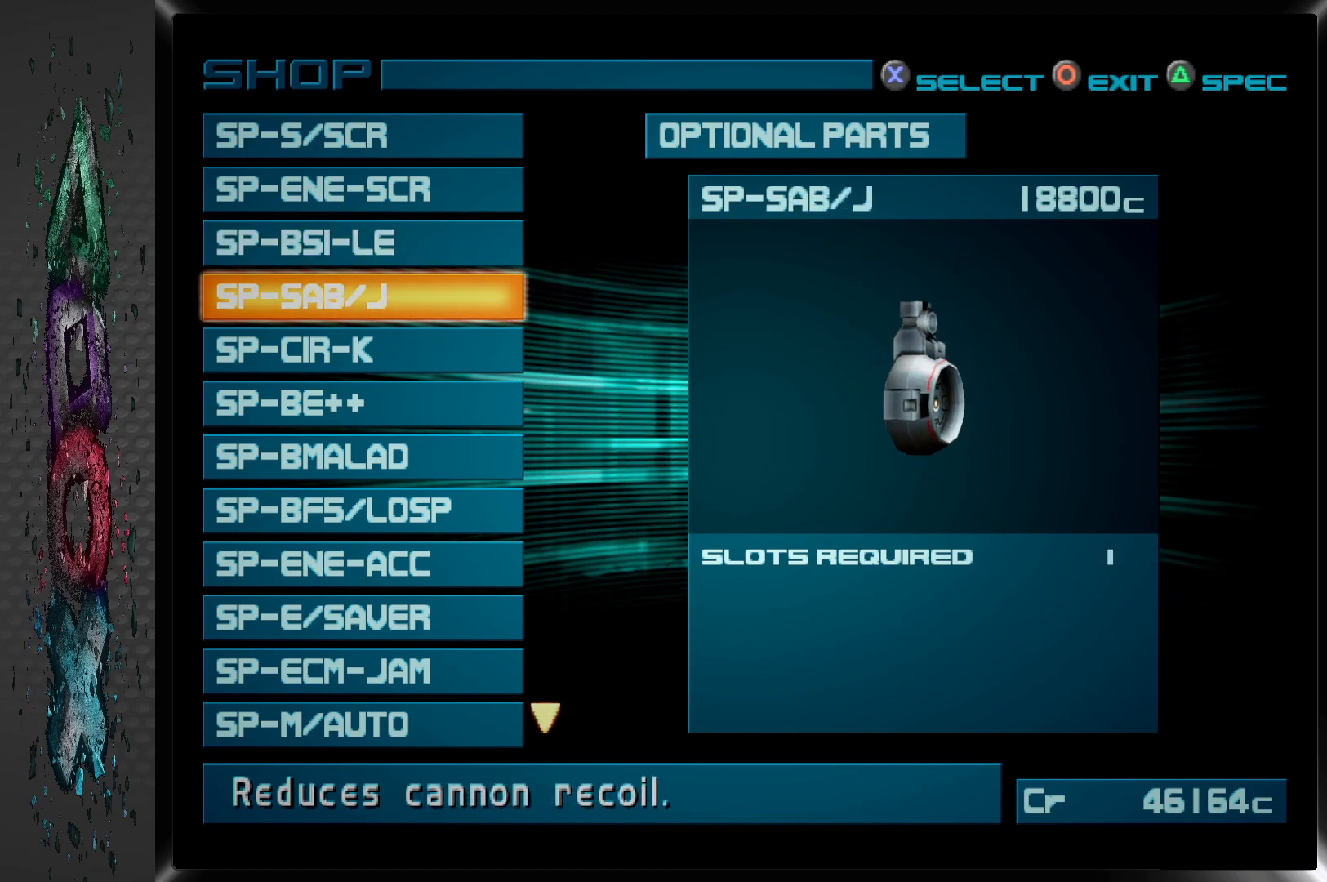
{"buttons": [], "left_stick": "center", "right_stick": "center", "events": []}
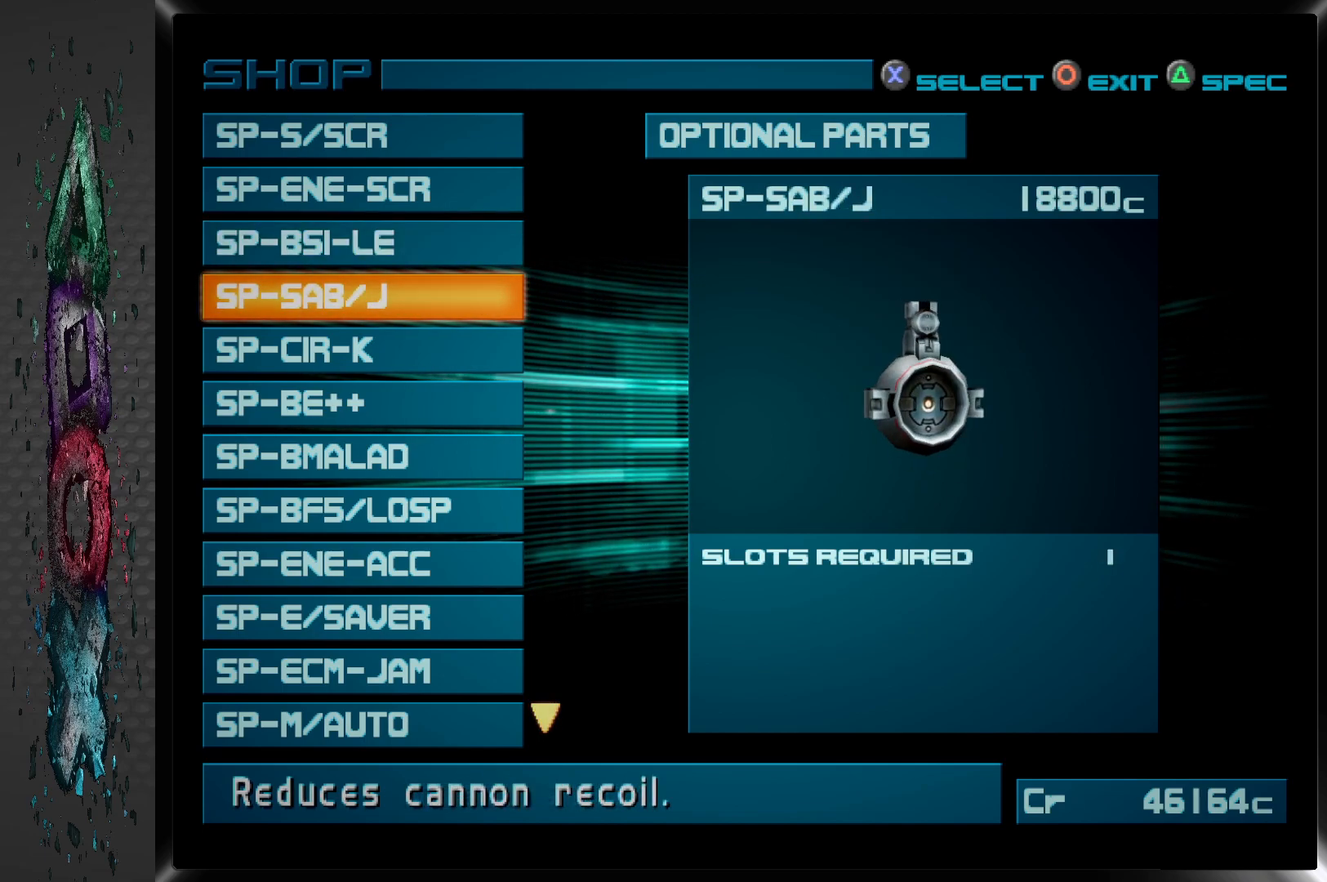
{"buttons": [], "left_stick": "center", "right_stick": "center", "events": []}
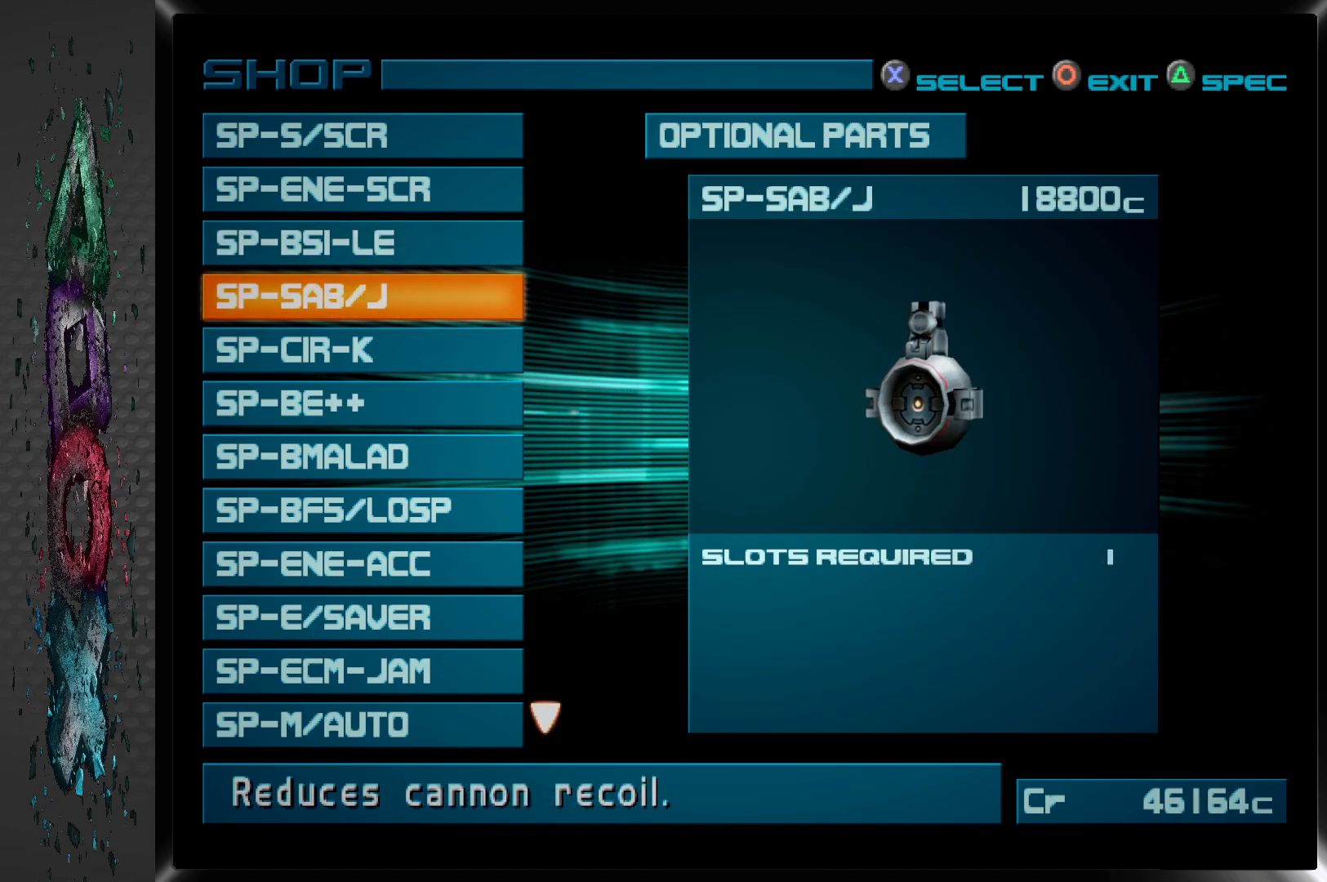
{"buttons": [], "left_stick": "center", "right_stick": "center", "events": []}
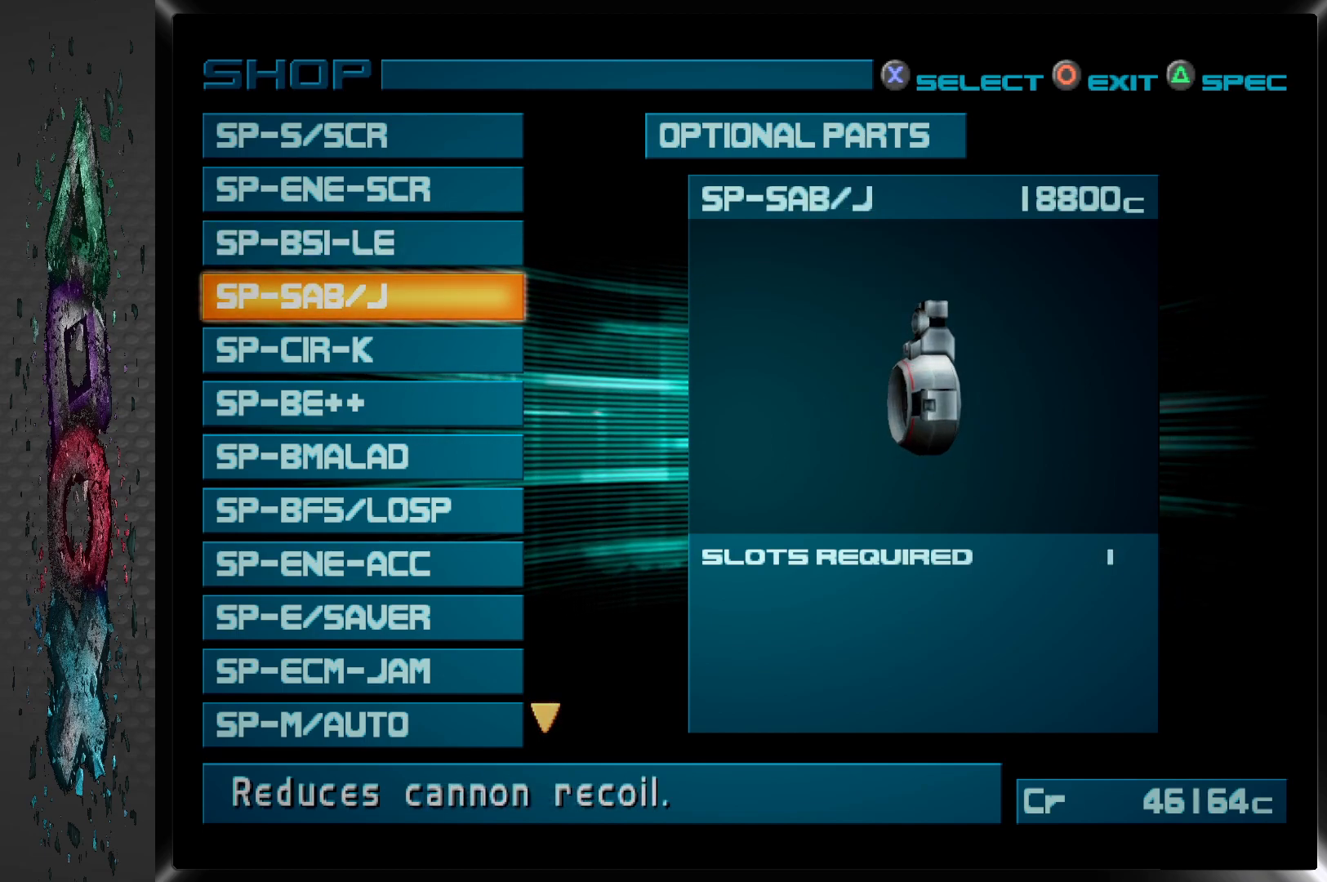
{"buttons": [], "left_stick": "center", "right_stick": "center", "events": []}
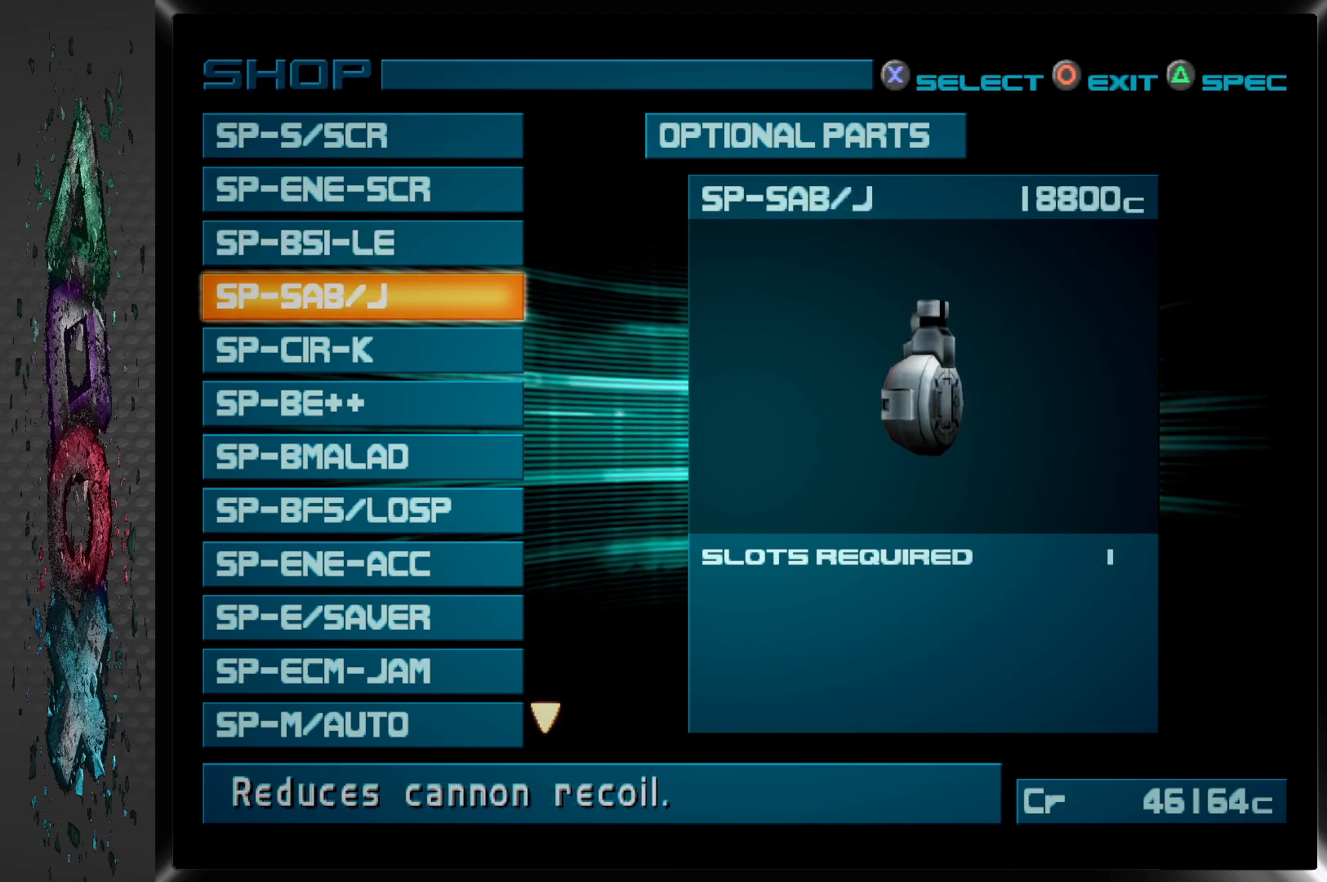
{"buttons": [], "left_stick": "center", "right_stick": "center", "events": []}
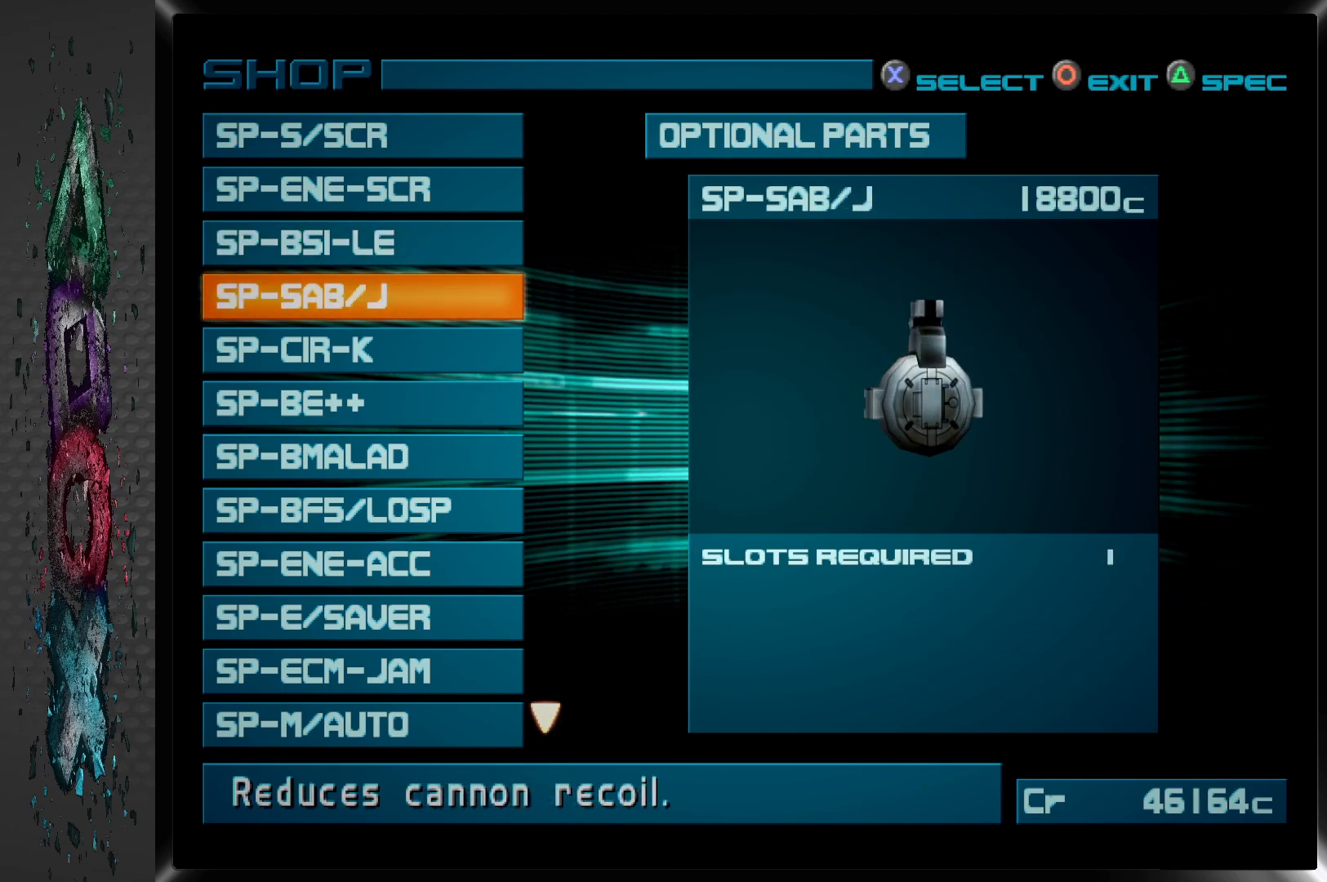
{"buttons": ["DPAD_UP"], "left_stick": "center", "right_stick": "center", "events": [[383, "DPAD_UP", "down"]]}
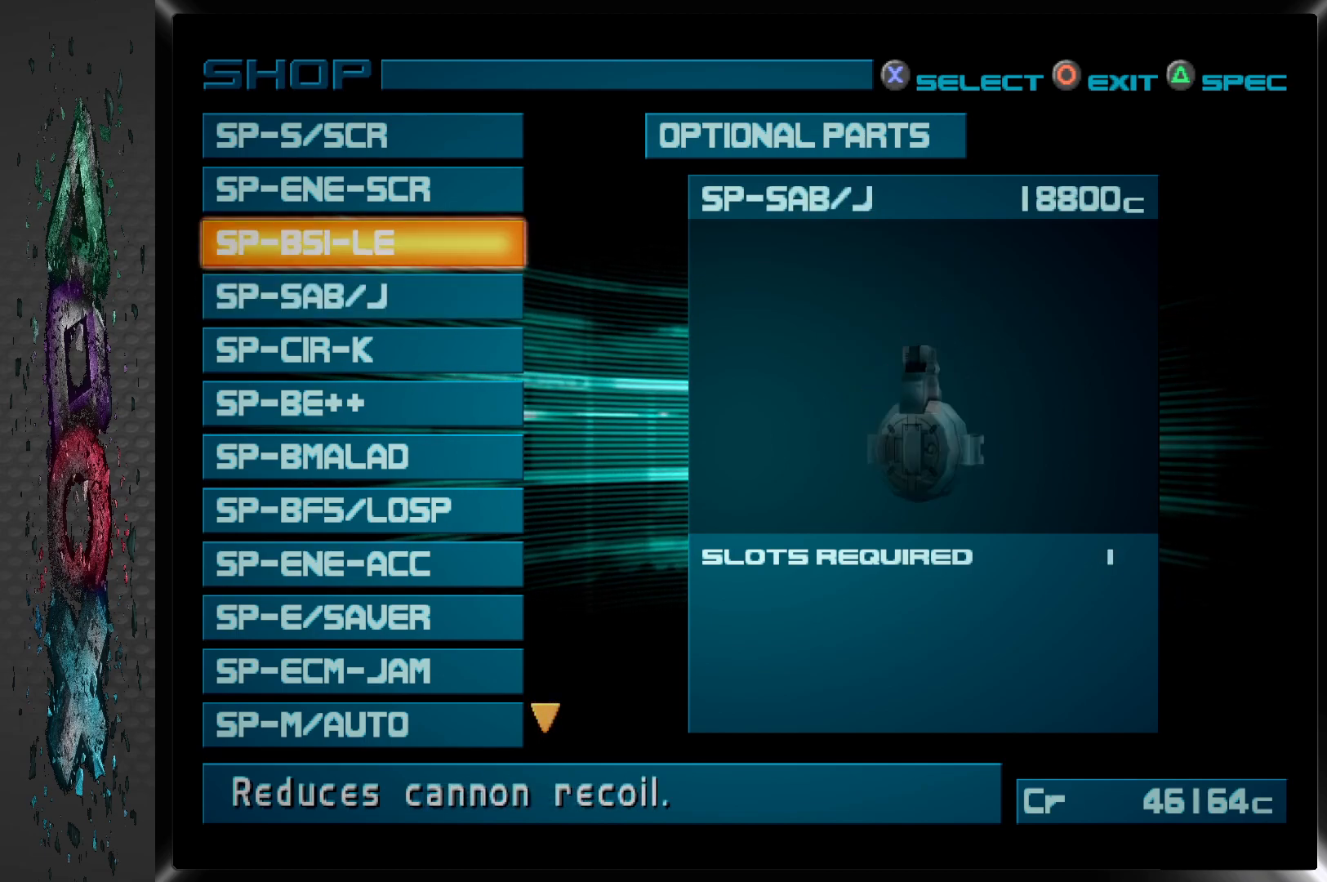
{"buttons": [], "left_stick": "center", "right_stick": "center", "events": [[17, "DPAD_UP", "up"]]}
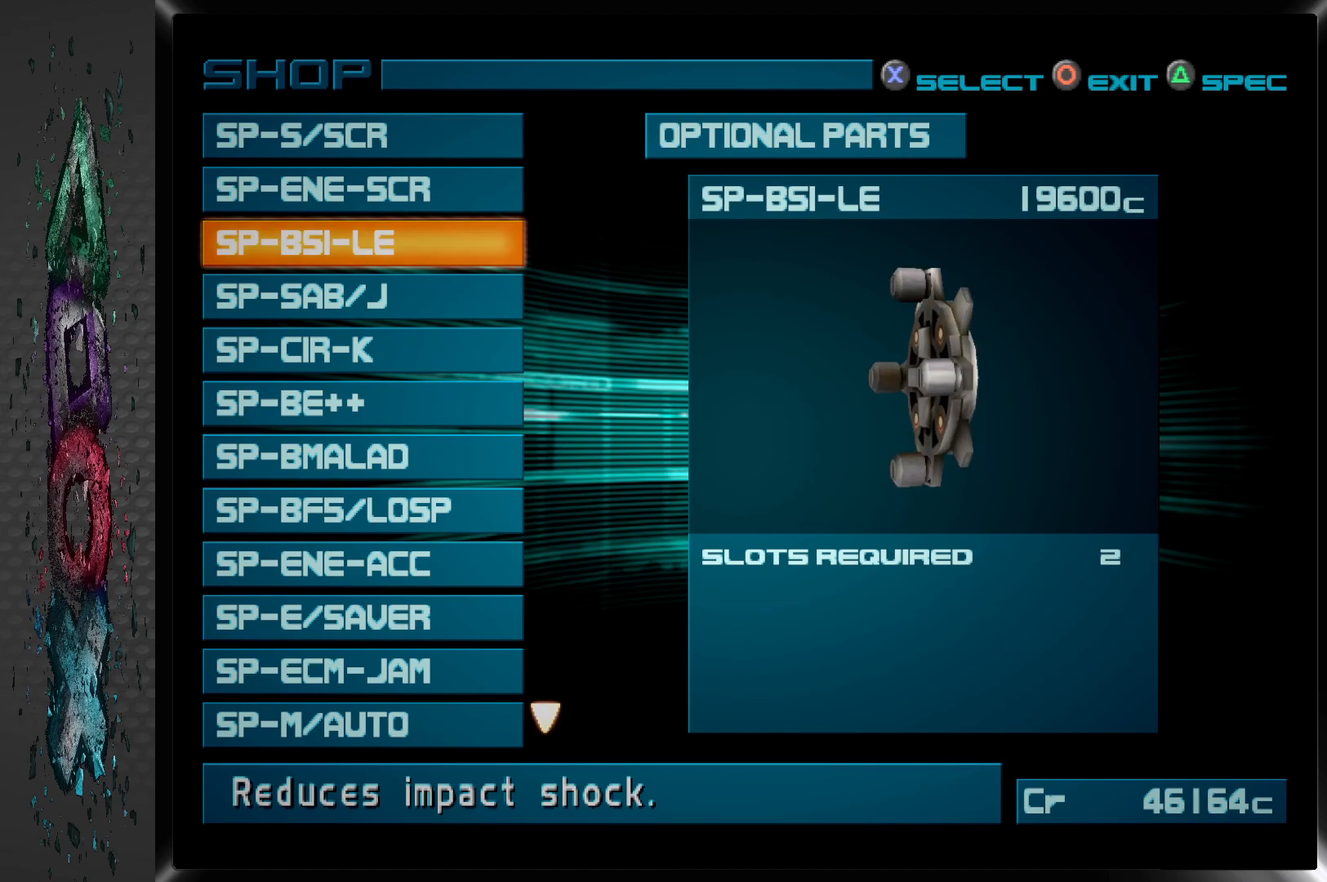
{"buttons": [], "left_stick": "center", "right_stick": "center", "events": []}
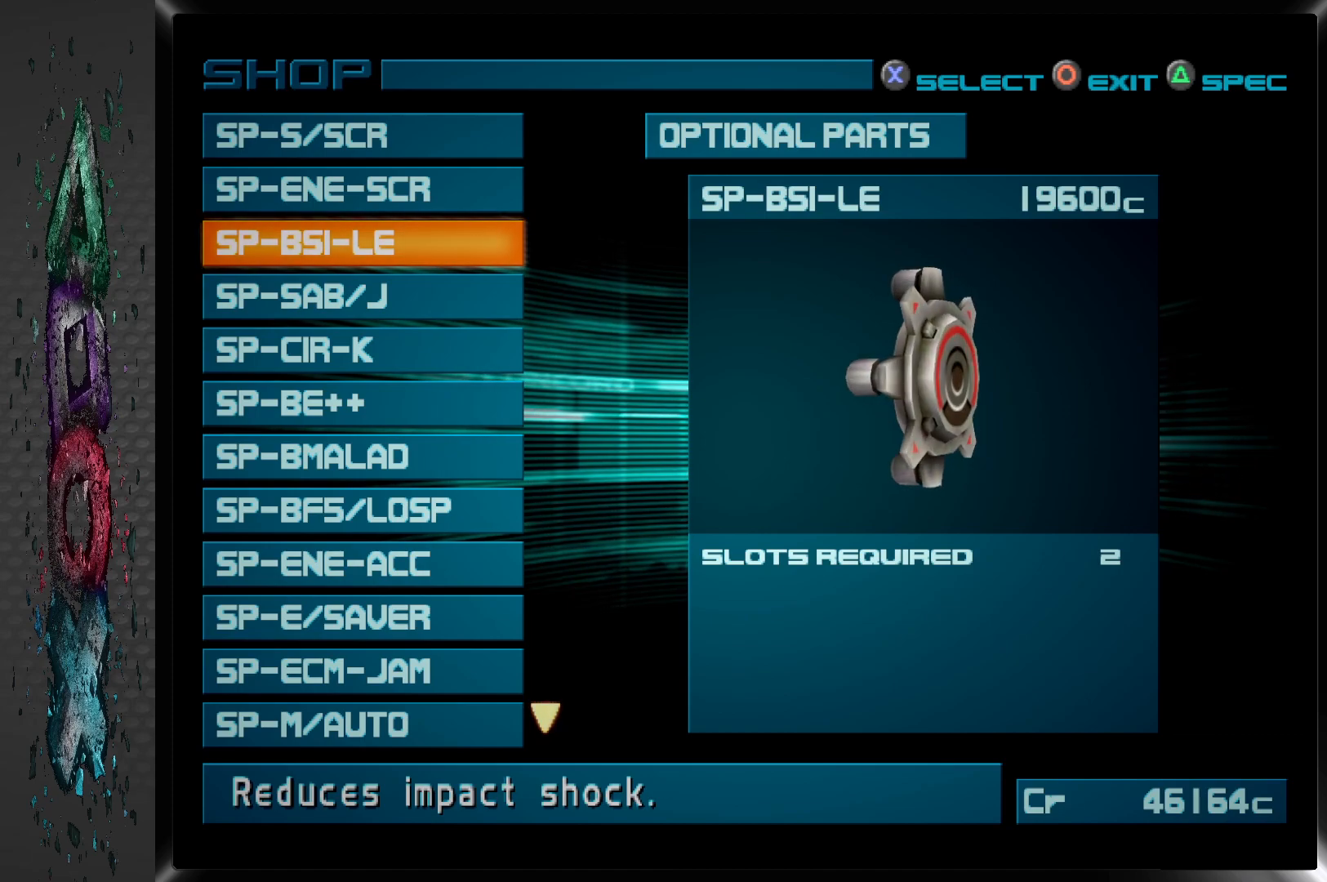
{"buttons": [], "left_stick": "center", "right_stick": "center", "events": [[200, "DPAD_DOWN", "down"], [317, "DPAD_DOWN", "up"]]}
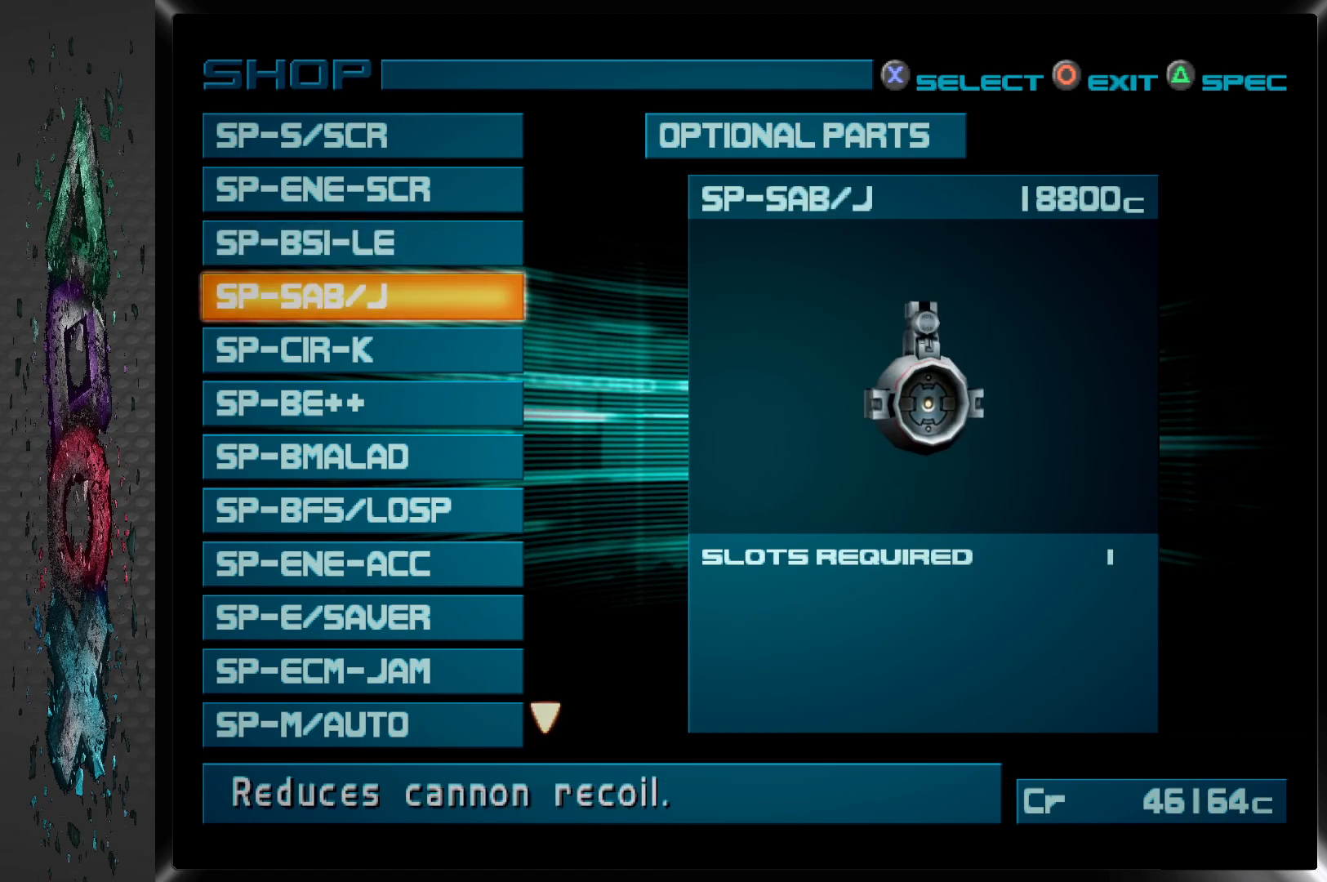
{"buttons": [], "left_stick": "center", "right_stick": "center", "events": [[50, "DPAD_DOWN", "down"], [150, "DPAD_DOWN", "up"]]}